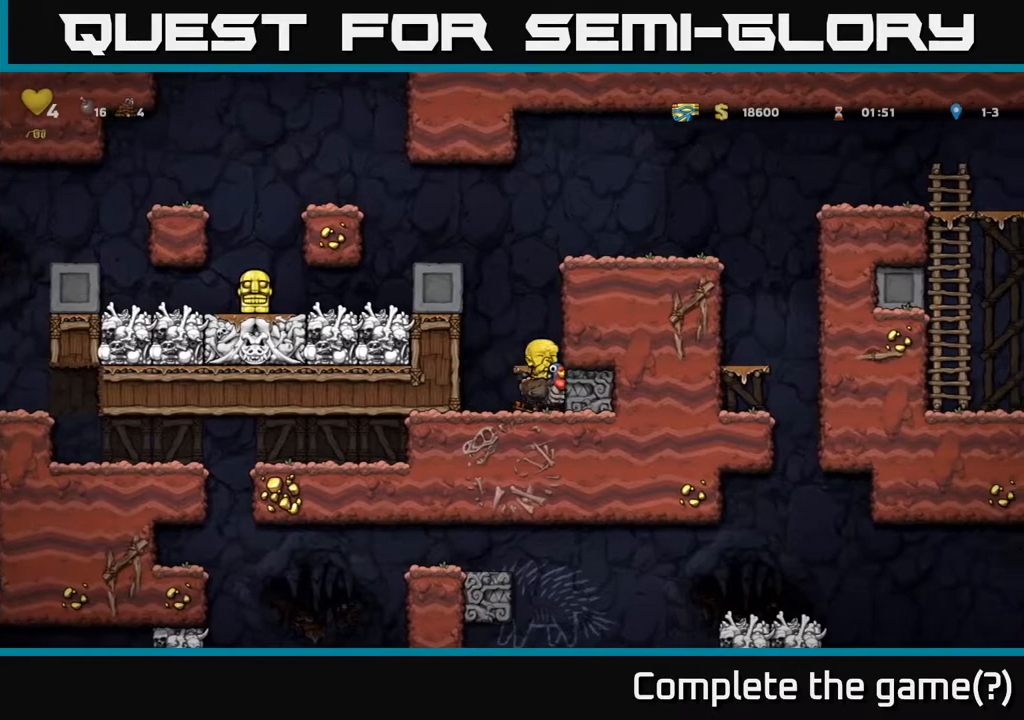
Gameplay with a controller (Xbox layout); each line is a JSON object with the inputs held at the frame after it. "events" lists button and stick changes between this image and that frame as [ms after this image, input, new state], when the widget could be followed in between. Not read: right_stick.
{"buttons": [], "left_stick": "center", "events": []}
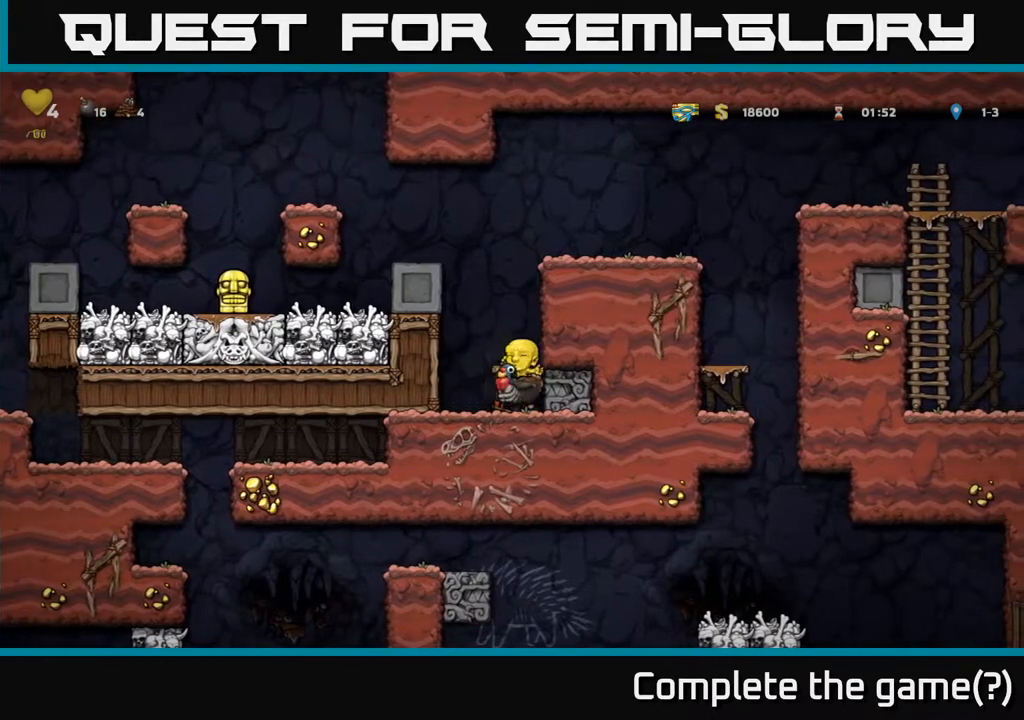
{"buttons": [], "left_stick": "center", "events": []}
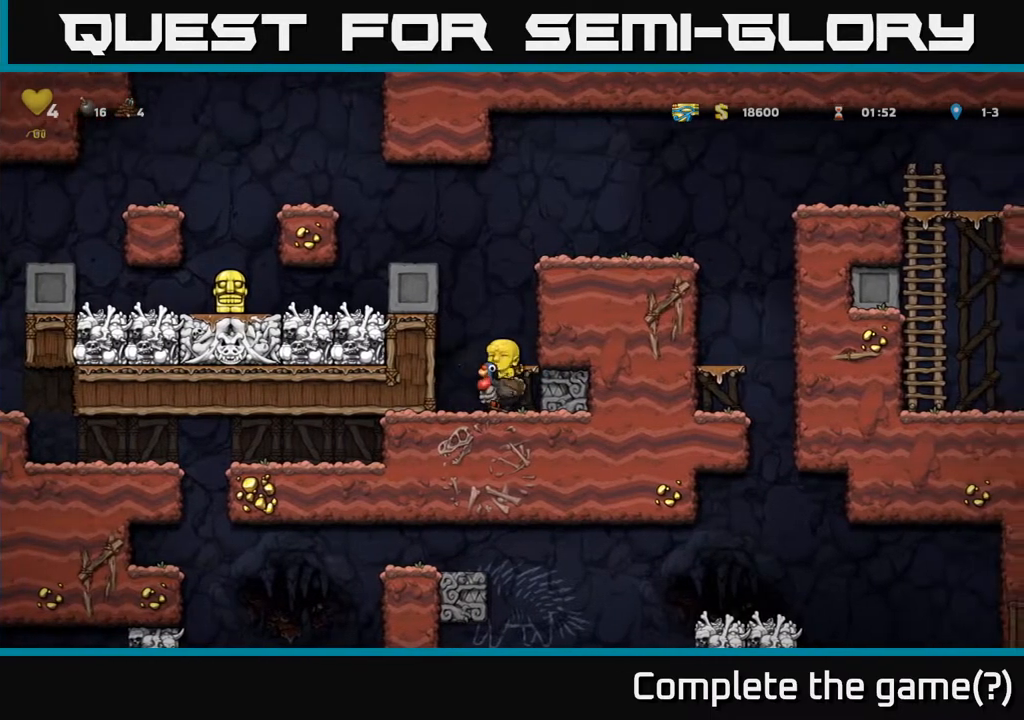
{"buttons": [], "left_stick": "center", "events": []}
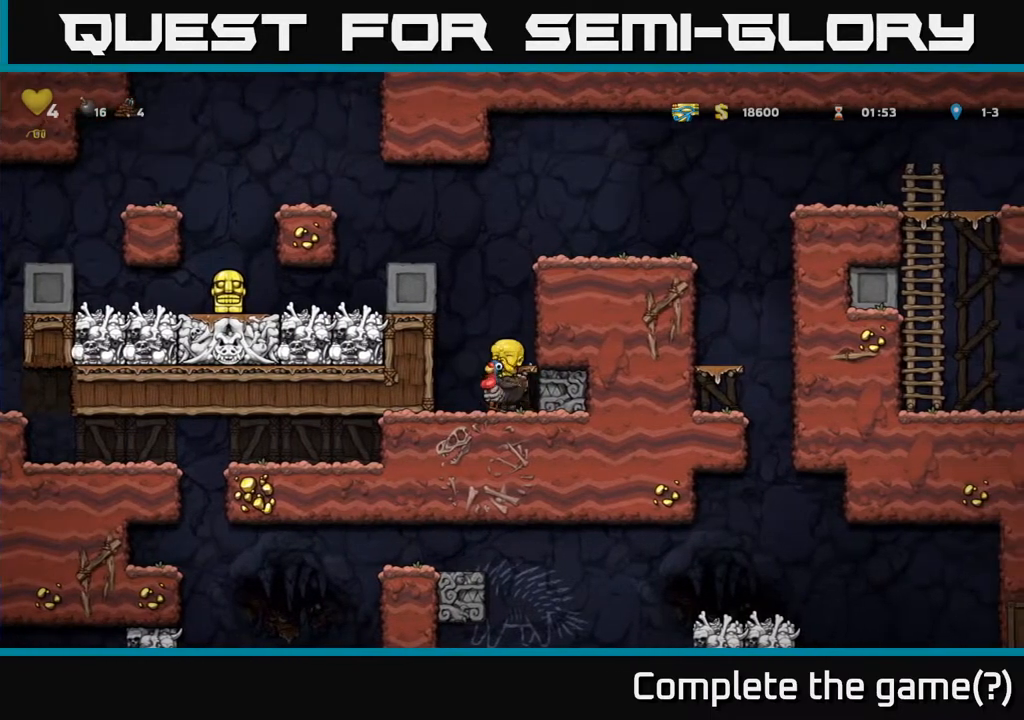
{"buttons": [], "left_stick": "center", "events": []}
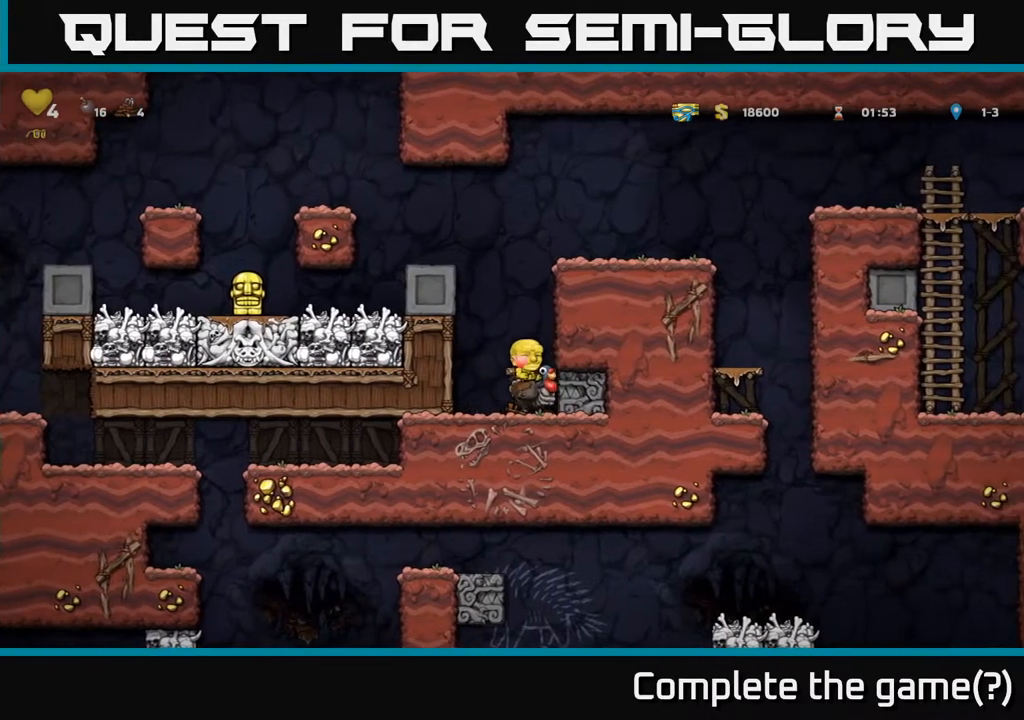
{"buttons": [], "left_stick": "center", "events": [[383, "A", "down"], [500, "A", "up"]]}
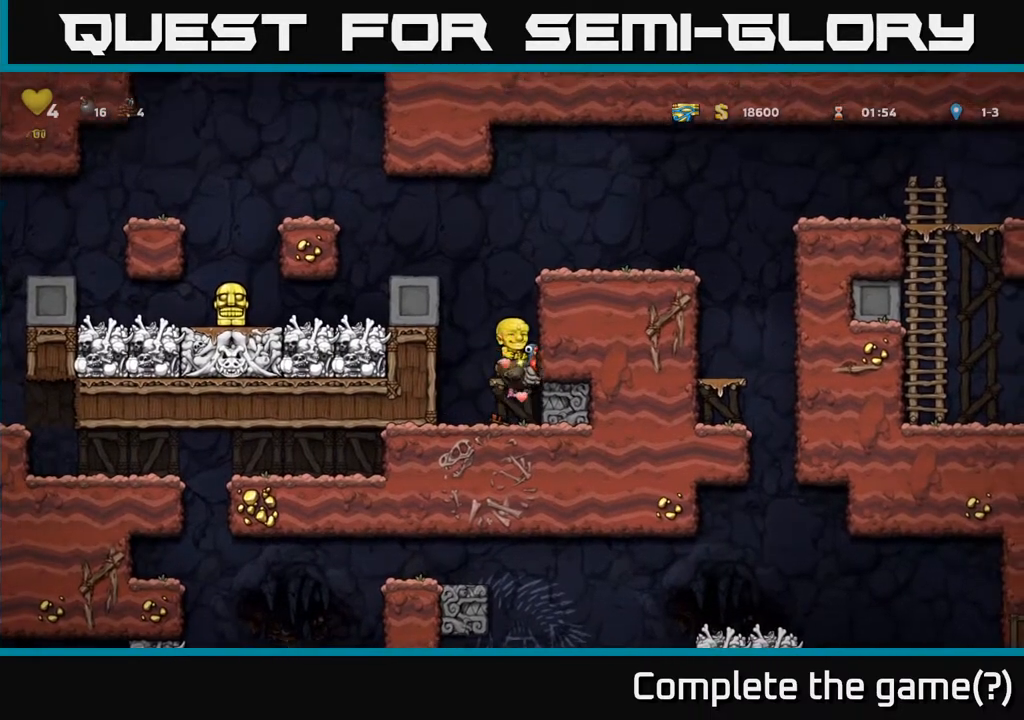
{"buttons": [], "left_stick": "left", "events": [[67, "A", "down"], [100, "left_stick", "left"], [333, "A", "up"]]}
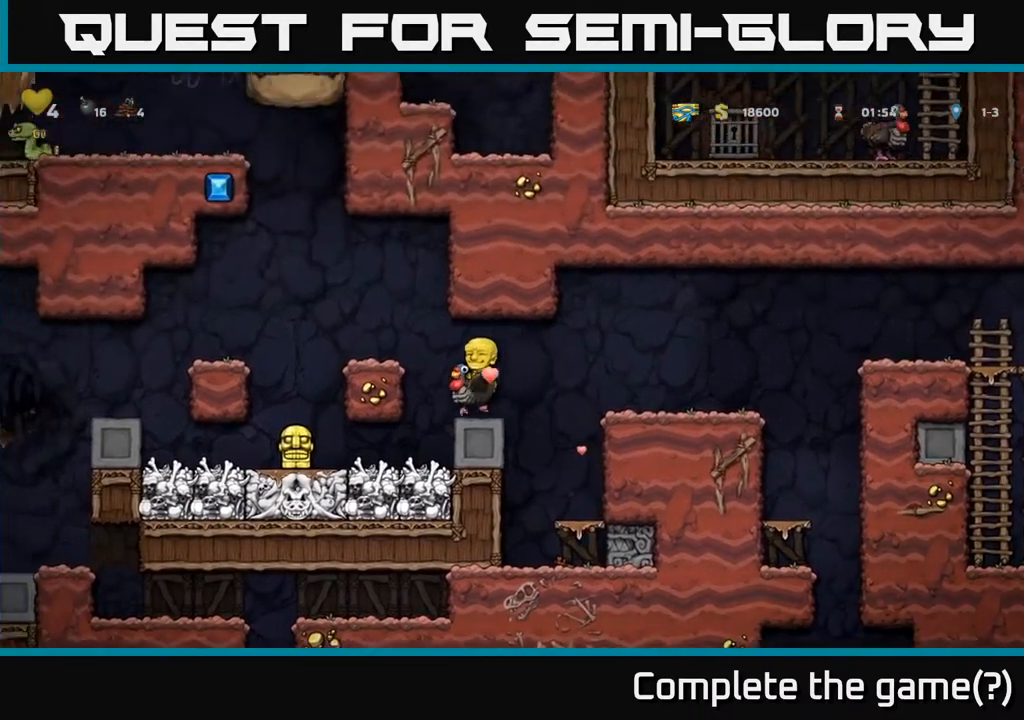
{"buttons": ["A"], "left_stick": "center", "events": [[50, "left_stick", "center"], [183, "A", "down"], [317, "A", "up"], [417, "A", "down"]]}
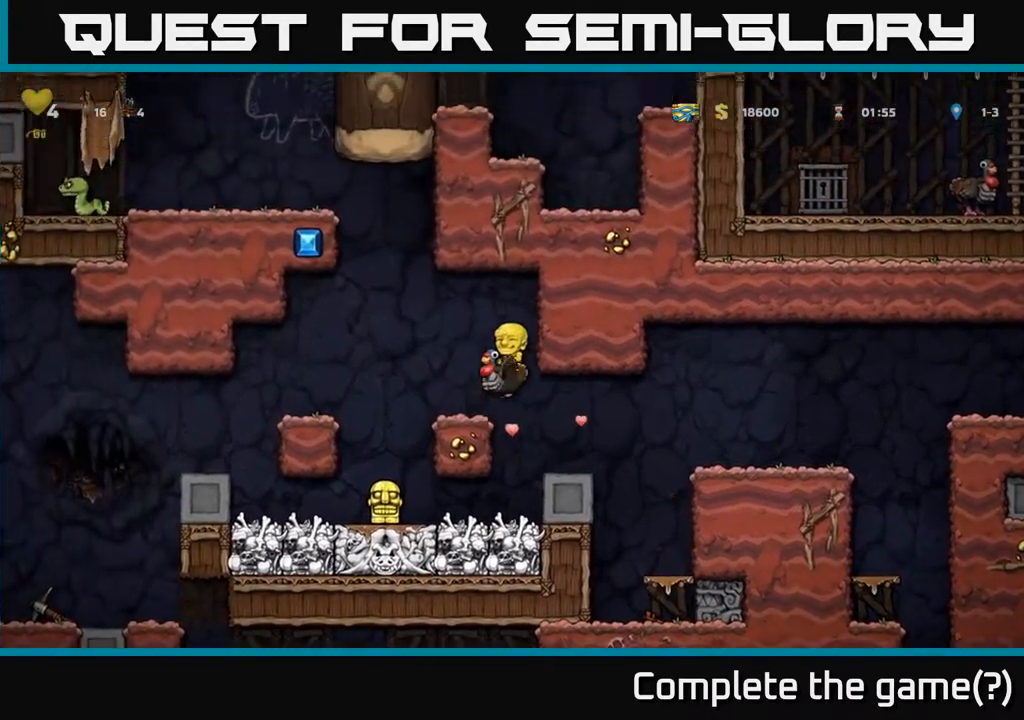
{"buttons": [], "left_stick": "left", "events": [[67, "left_stick", "left"], [117, "A", "up"], [300, "A", "down"], [467, "A", "up"]]}
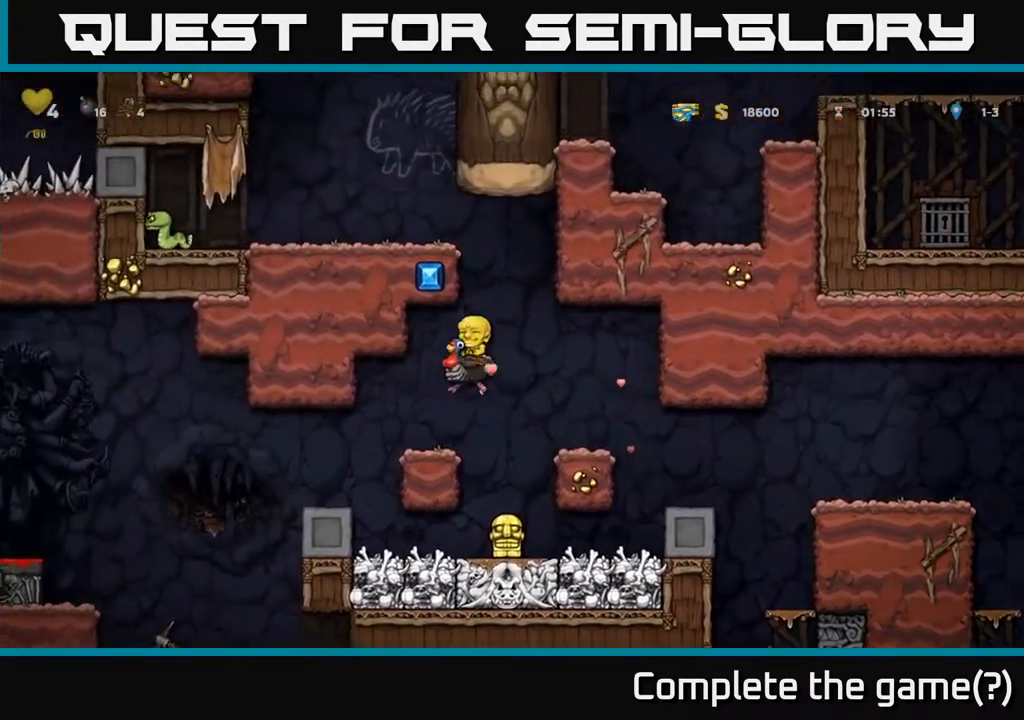
{"buttons": [], "left_stick": "left", "events": []}
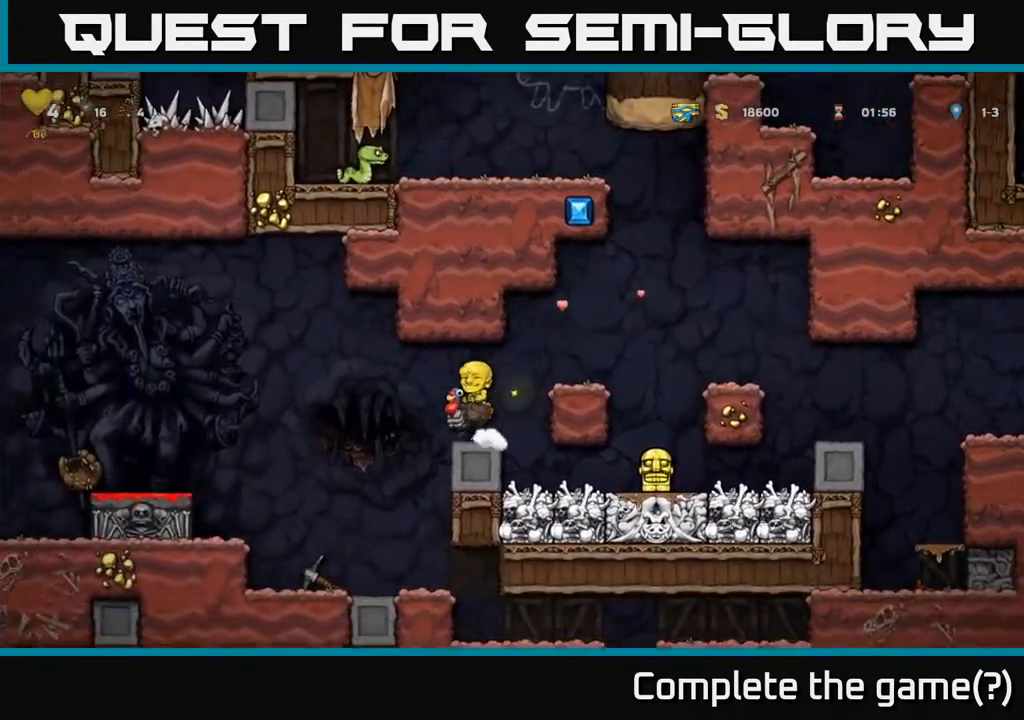
{"buttons": [], "left_stick": "left", "events": []}
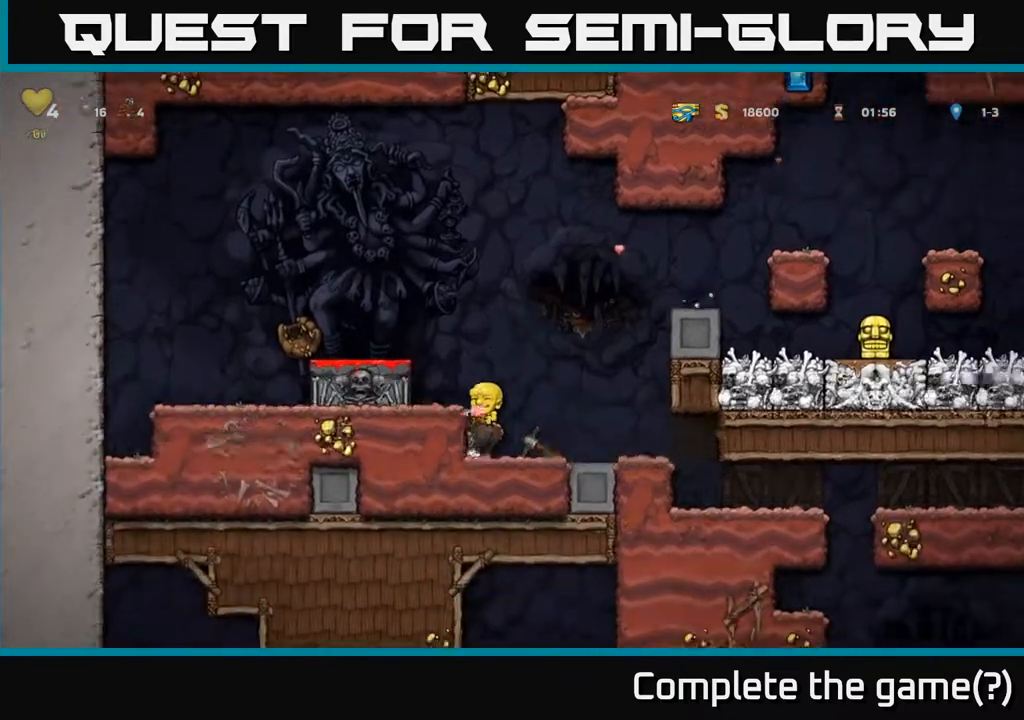
{"buttons": [], "left_stick": "center", "events": [[33, "left_stick", "center"], [183, "A", "down"], [300, "A", "up"], [317, "left_stick", "up-left"], [433, "left_stick", "center"]]}
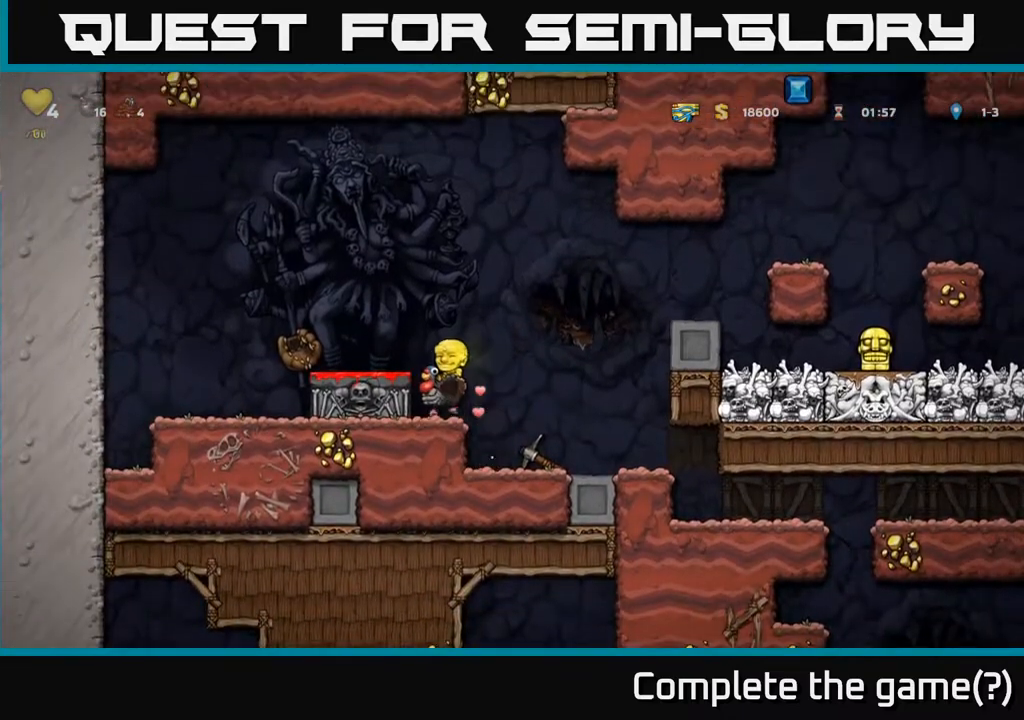
{"buttons": ["X"], "left_stick": "down", "events": [[100, "left_stick", "down"], [183, "A", "down"], [283, "A", "up"], [500, "X", "down"]]}
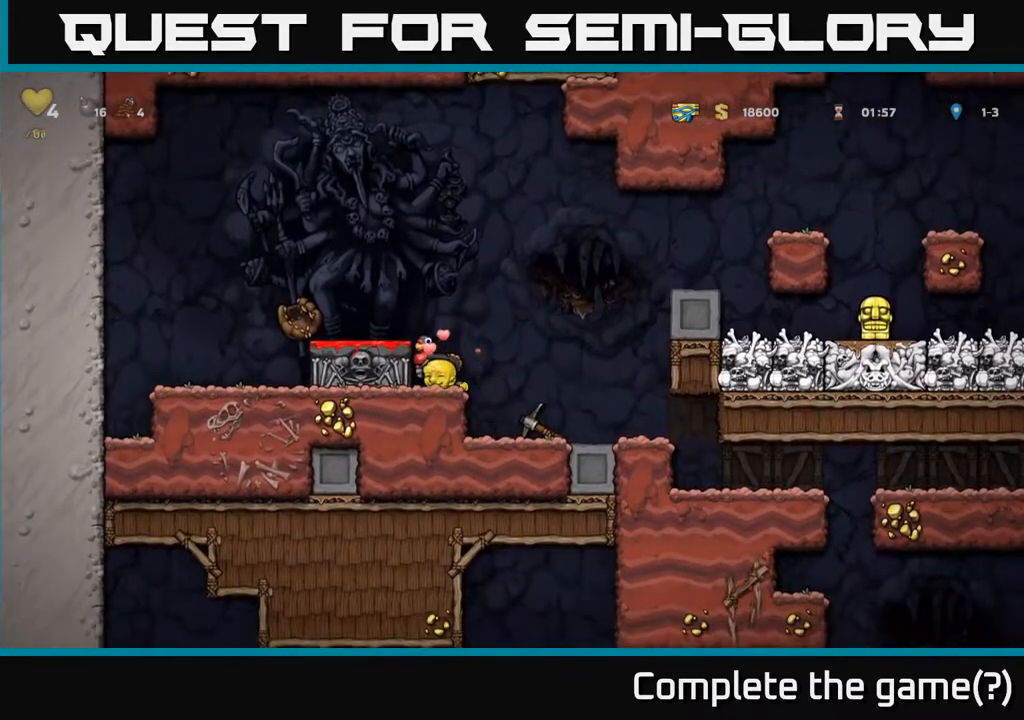
{"buttons": [], "left_stick": "center", "events": [[100, "X", "up"], [183, "left_stick", "center"], [200, "A", "down"], [317, "left_stick", "left"], [333, "A", "up"], [450, "left_stick", "center"]]}
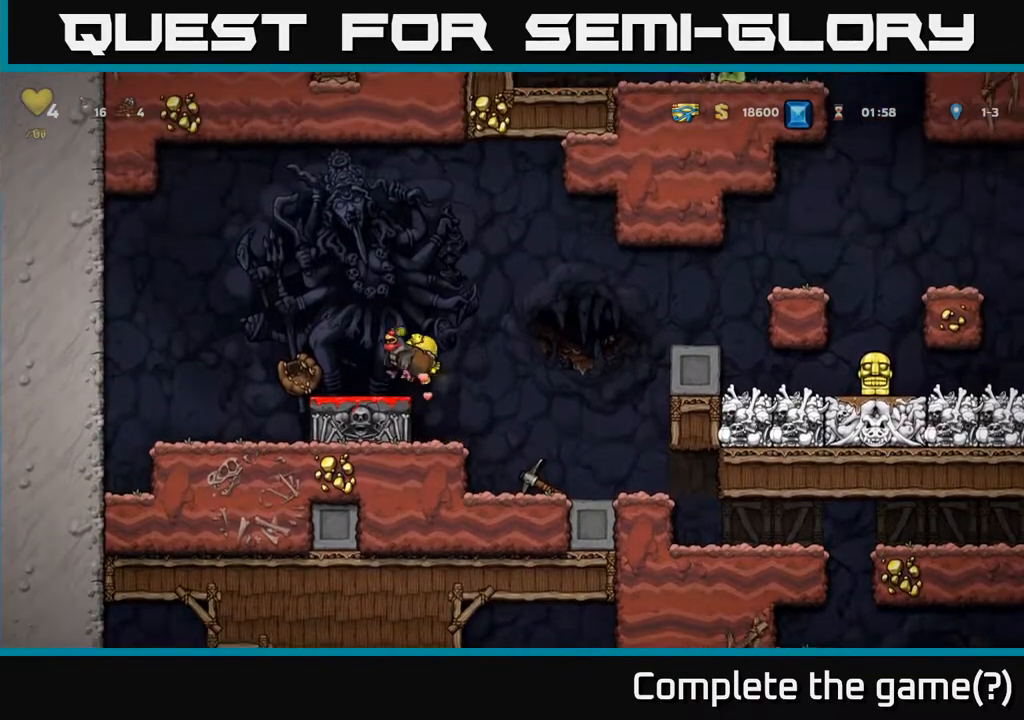
{"buttons": [], "left_stick": "right", "events": [[100, "left_stick", "down"], [200, "X", "down"], [283, "X", "up"], [317, "left_stick", "center"], [383, "left_stick", "right"]]}
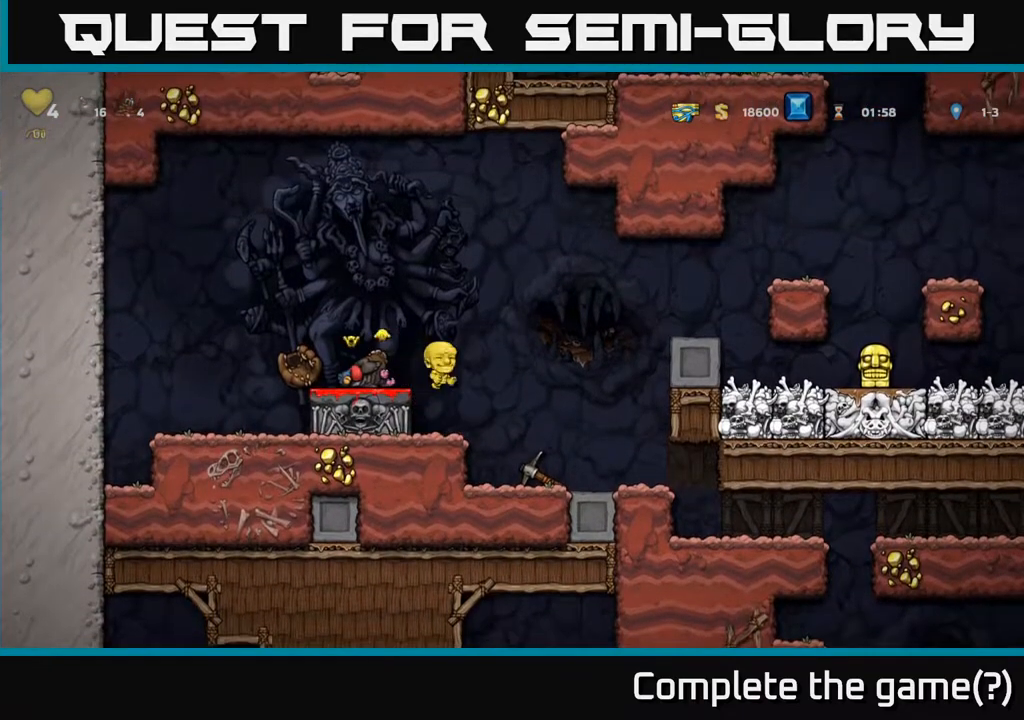
{"buttons": [], "left_stick": "center", "events": [[67, "left_stick", "center"]]}
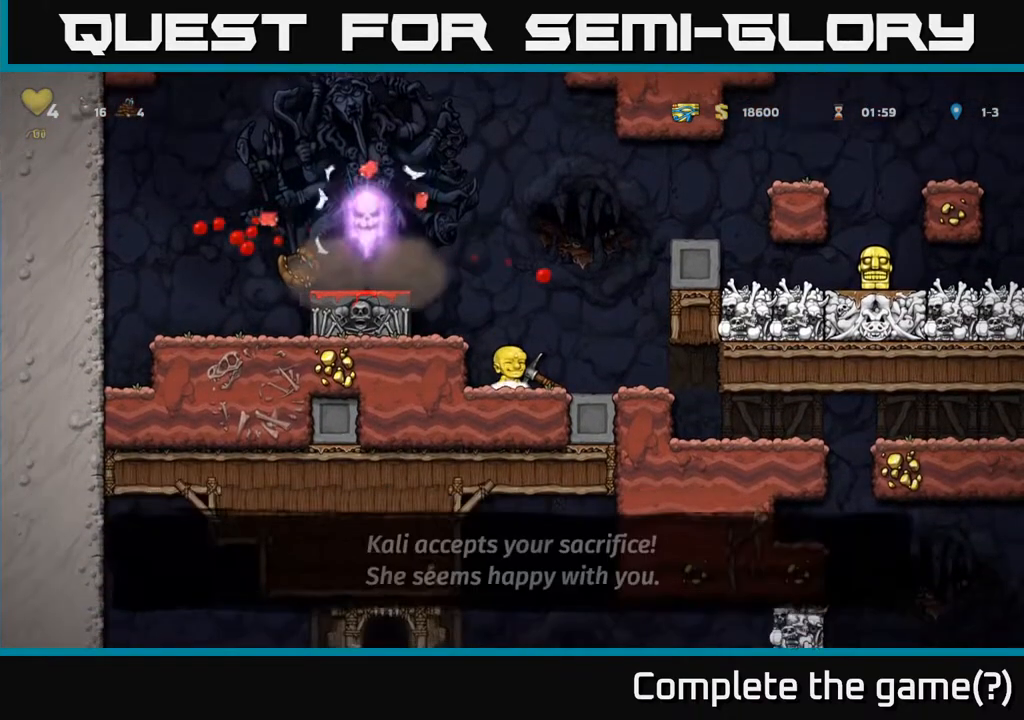
{"buttons": [], "left_stick": "right", "events": [[17, "left_stick", "right"], [117, "left_stick", "down"], [167, "X", "down"], [283, "X", "up"], [333, "left_stick", "right"]]}
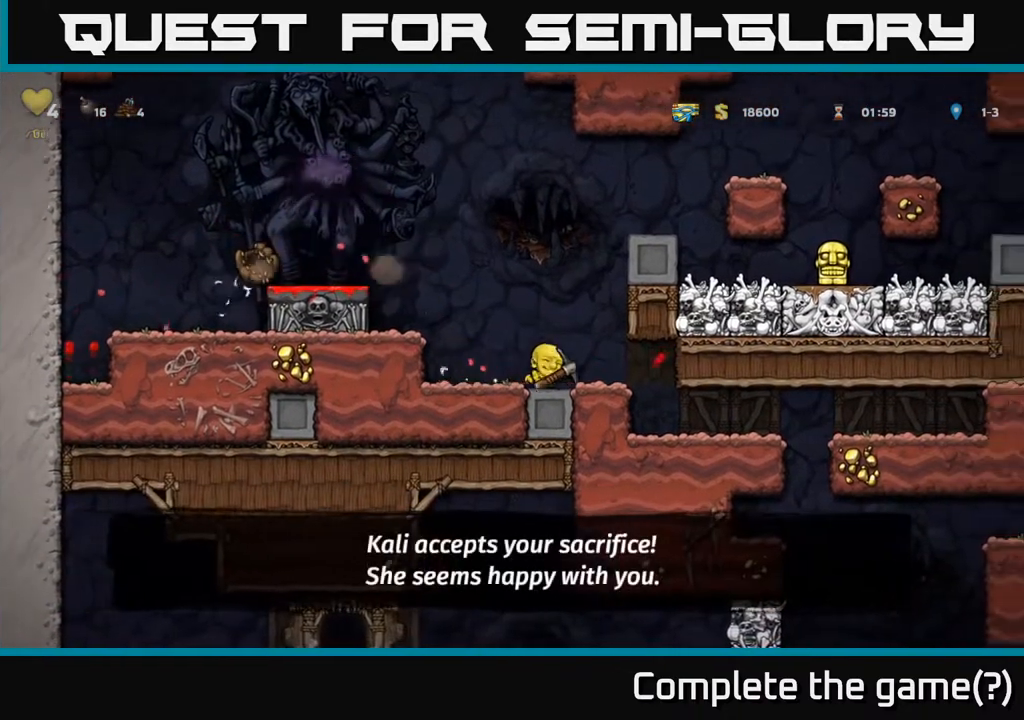
{"buttons": [], "left_stick": "center", "events": [[367, "left_stick", "center"]]}
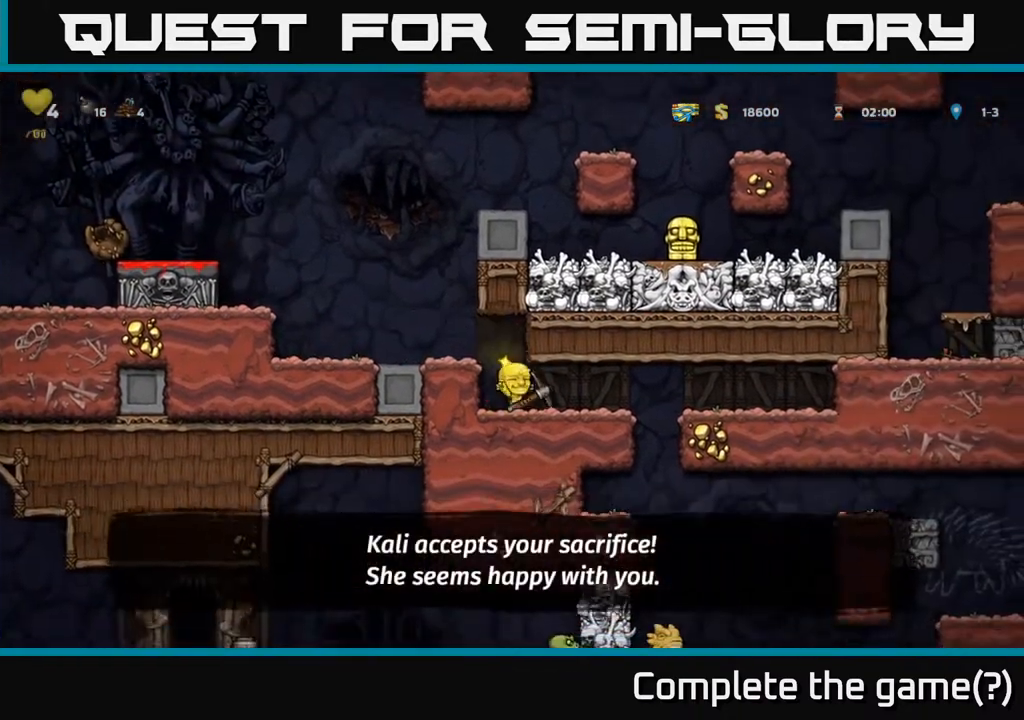
{"buttons": [], "left_stick": "left", "events": [[233, "left_stick", "right"], [483, "left_stick", "left"]]}
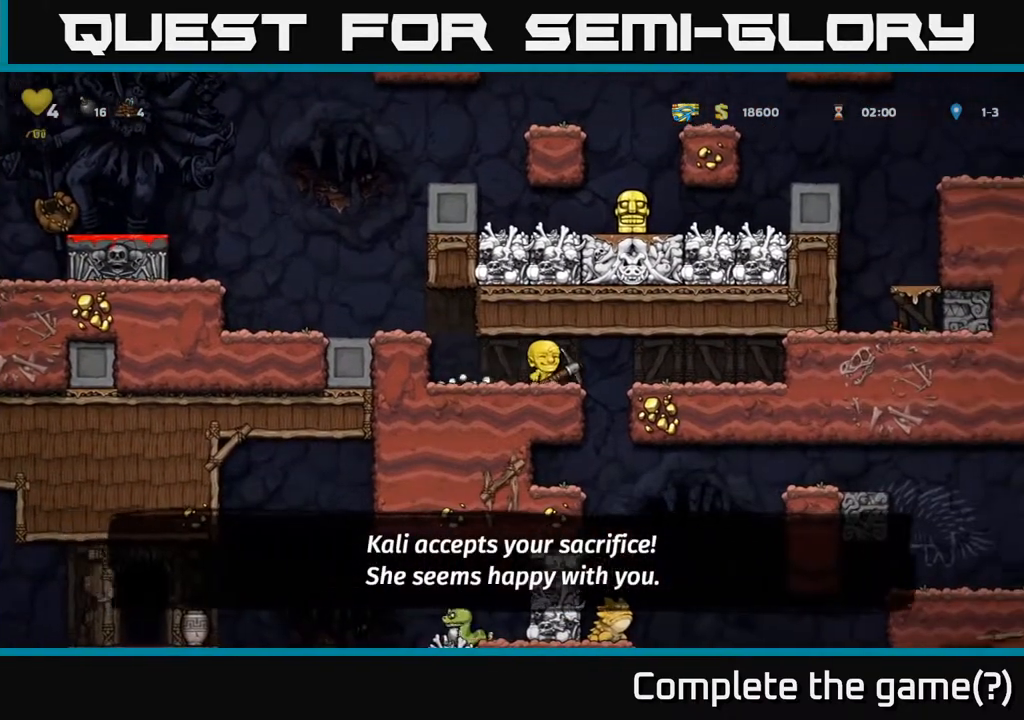
{"buttons": [], "left_stick": "center", "events": [[100, "left_stick", "center"], [133, "X", "down"], [217, "X", "up"]]}
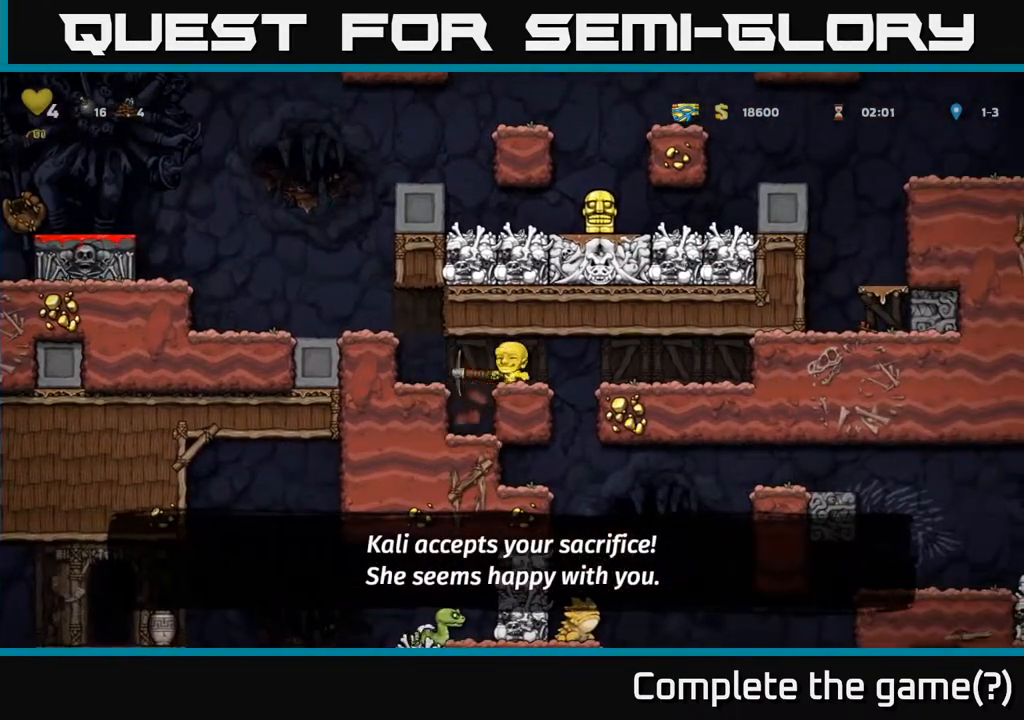
{"buttons": [], "left_stick": "center", "events": [[133, "left_stick", "left"], [250, "left_stick", "center"]]}
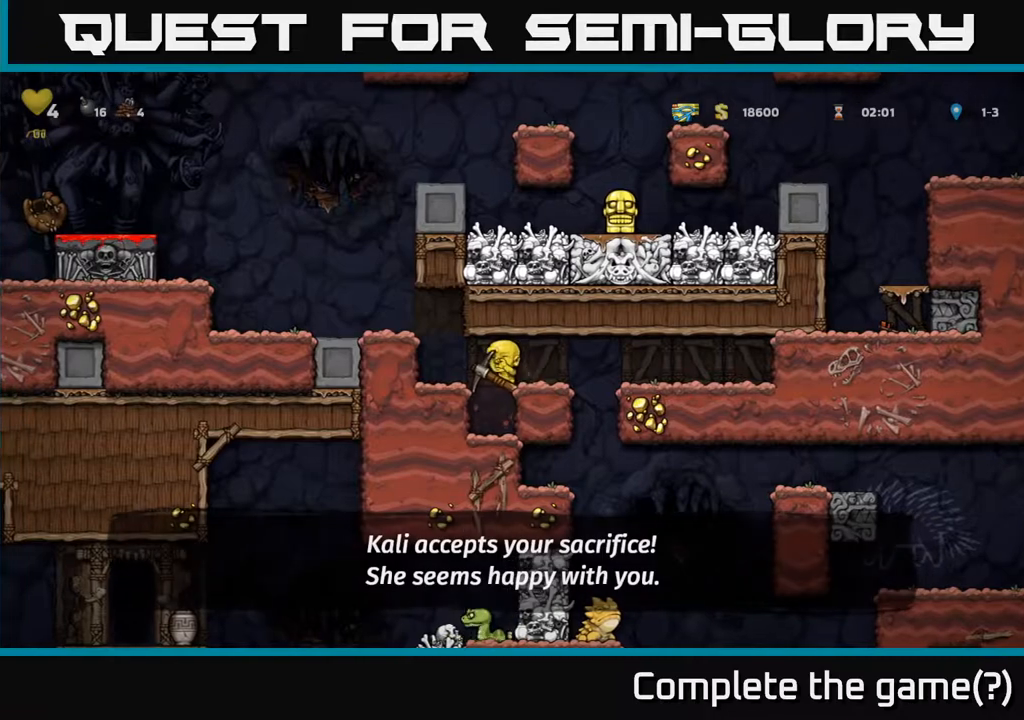
{"buttons": [], "left_stick": "center", "events": [[83, "left_stick", "left"], [167, "left_stick", "center"]]}
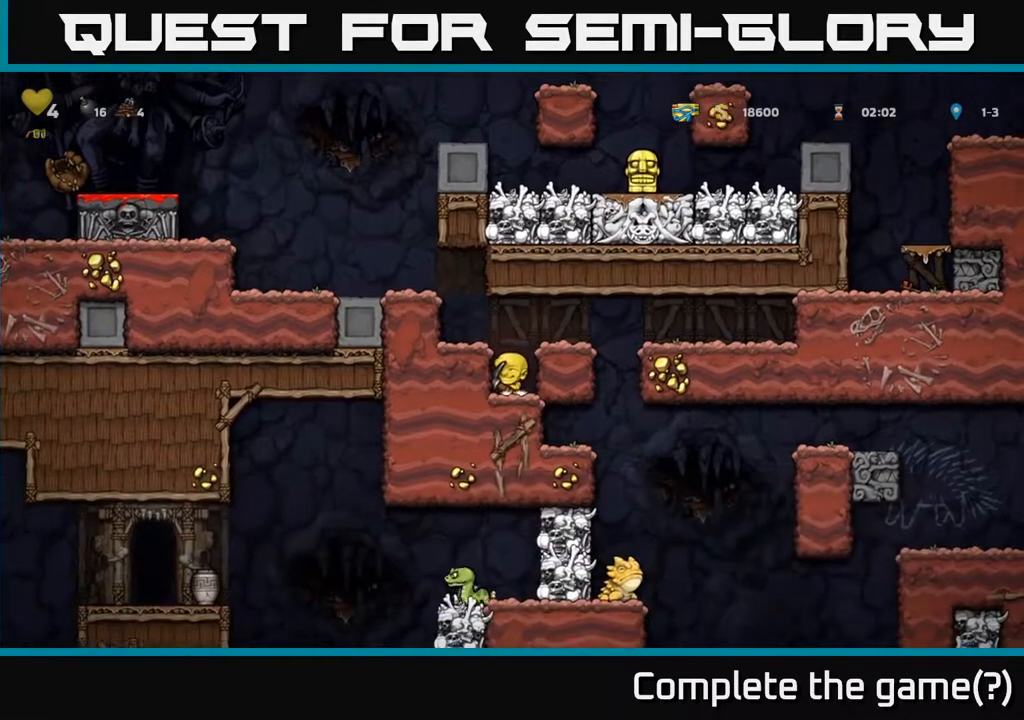
{"buttons": [], "left_stick": "center", "events": [[100, "X", "down"], [233, "X", "up"]]}
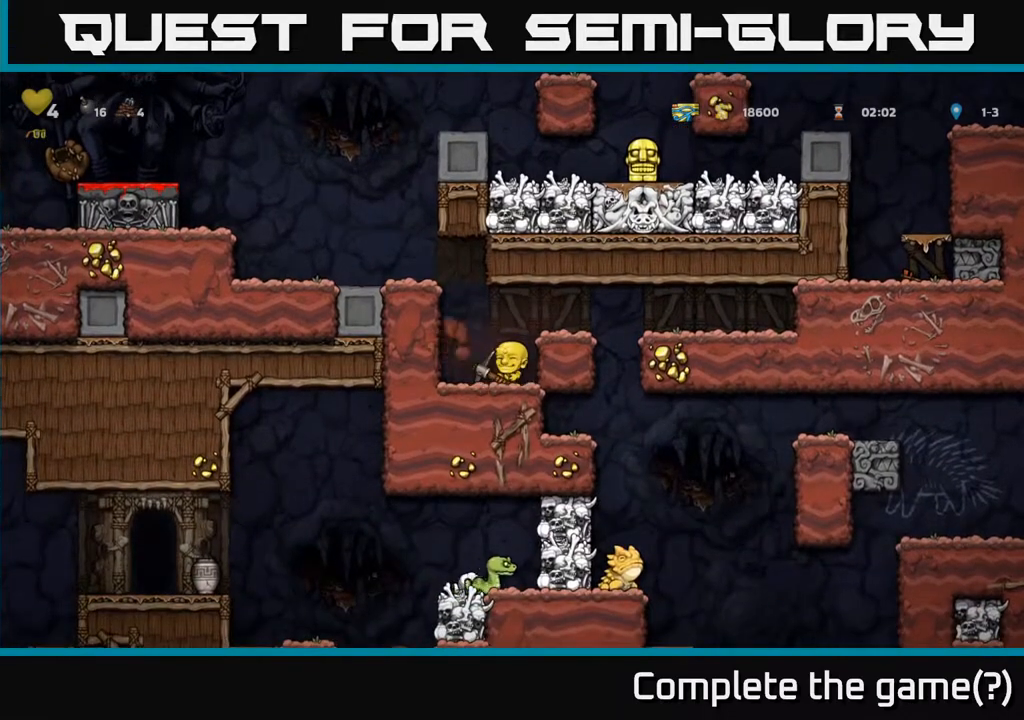
{"buttons": [], "left_stick": "center", "events": [[250, "X", "down"], [417, "X", "up"]]}
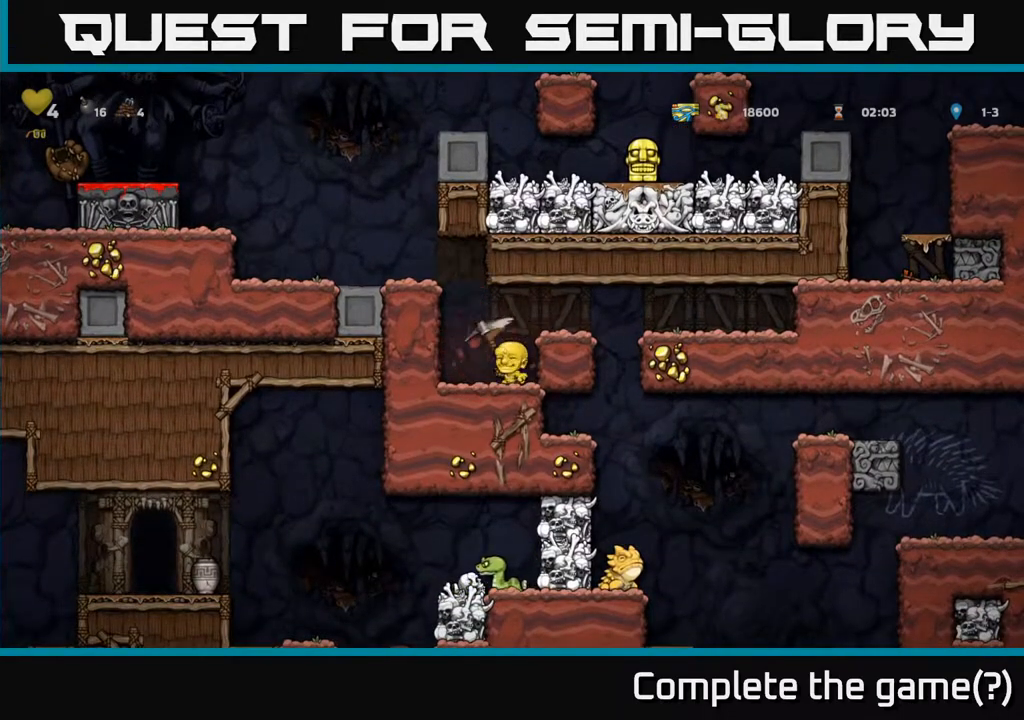
{"buttons": [], "left_stick": "center", "events": [[117, "left_stick", "left"], [317, "left_stick", "center"]]}
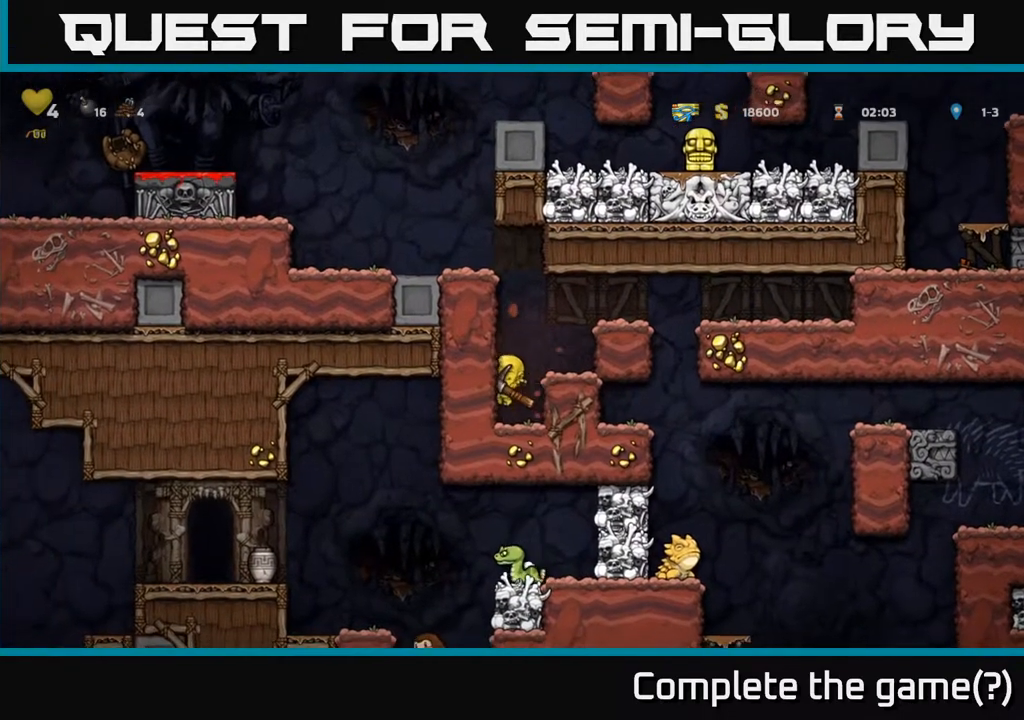
{"buttons": [], "left_stick": "center", "events": [[167, "left_stick", "right"], [267, "X", "down"], [267, "left_stick", "center"], [433, "X", "up"]]}
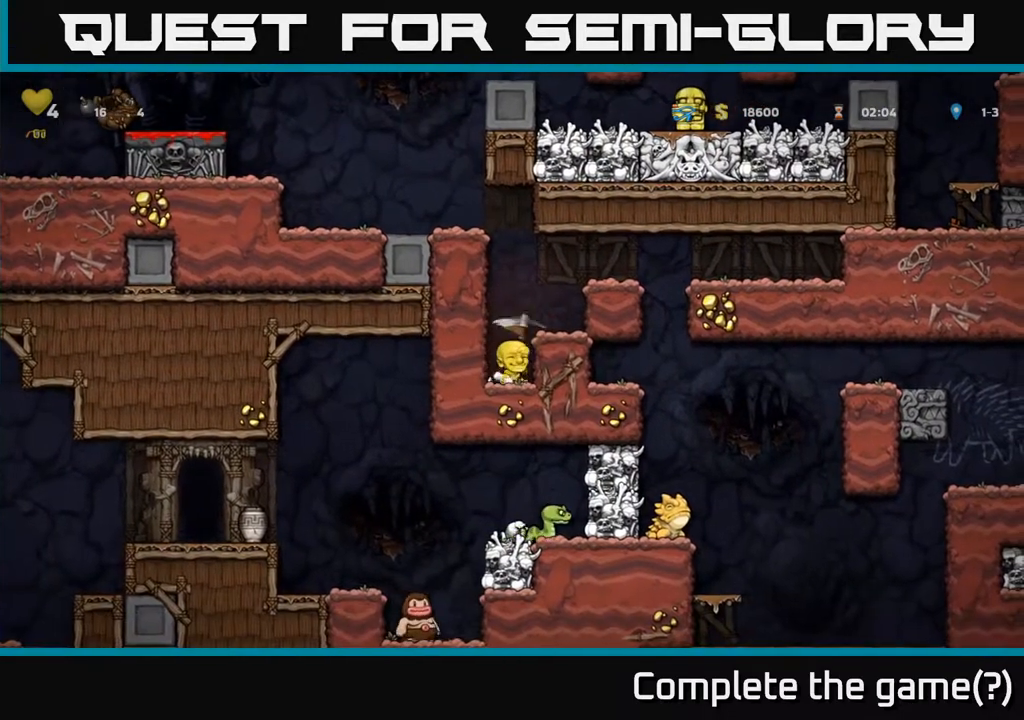
{"buttons": ["X"], "left_stick": "center", "events": [[350, "X", "down"]]}
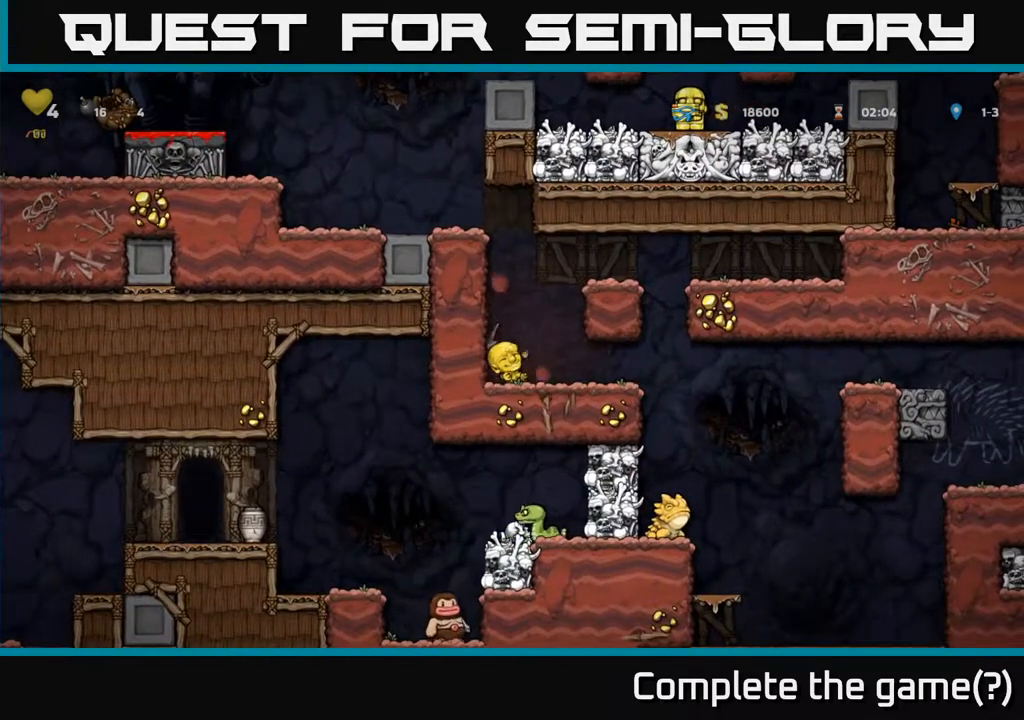
{"buttons": [], "left_stick": "center", "events": [[33, "X", "up"]]}
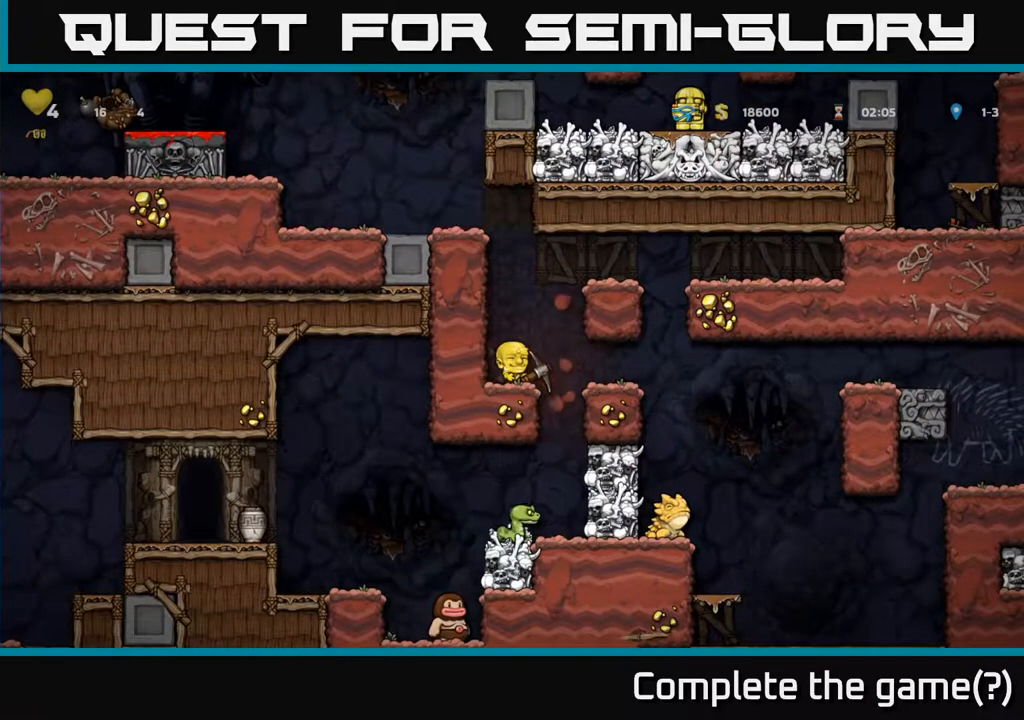
{"buttons": [], "left_stick": "right", "events": [[100, "left_stick", "left"], [217, "left_stick", "down"], [300, "X", "down"], [400, "X", "up"], [433, "left_stick", "right"]]}
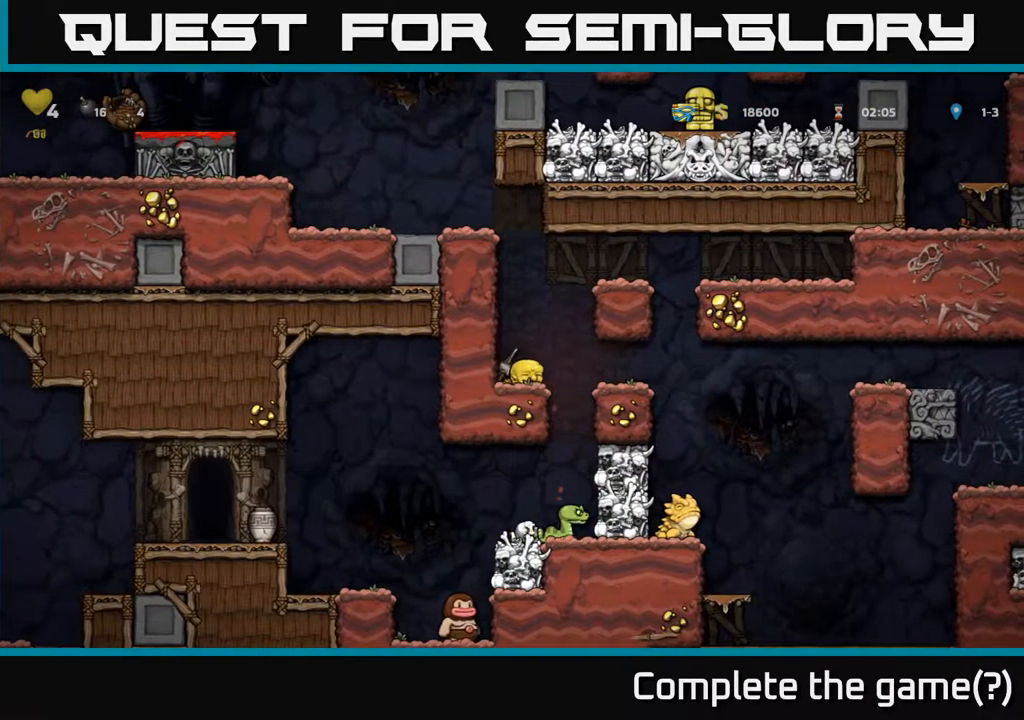
{"buttons": [], "left_stick": "center", "events": [[83, "left_stick", "center"]]}